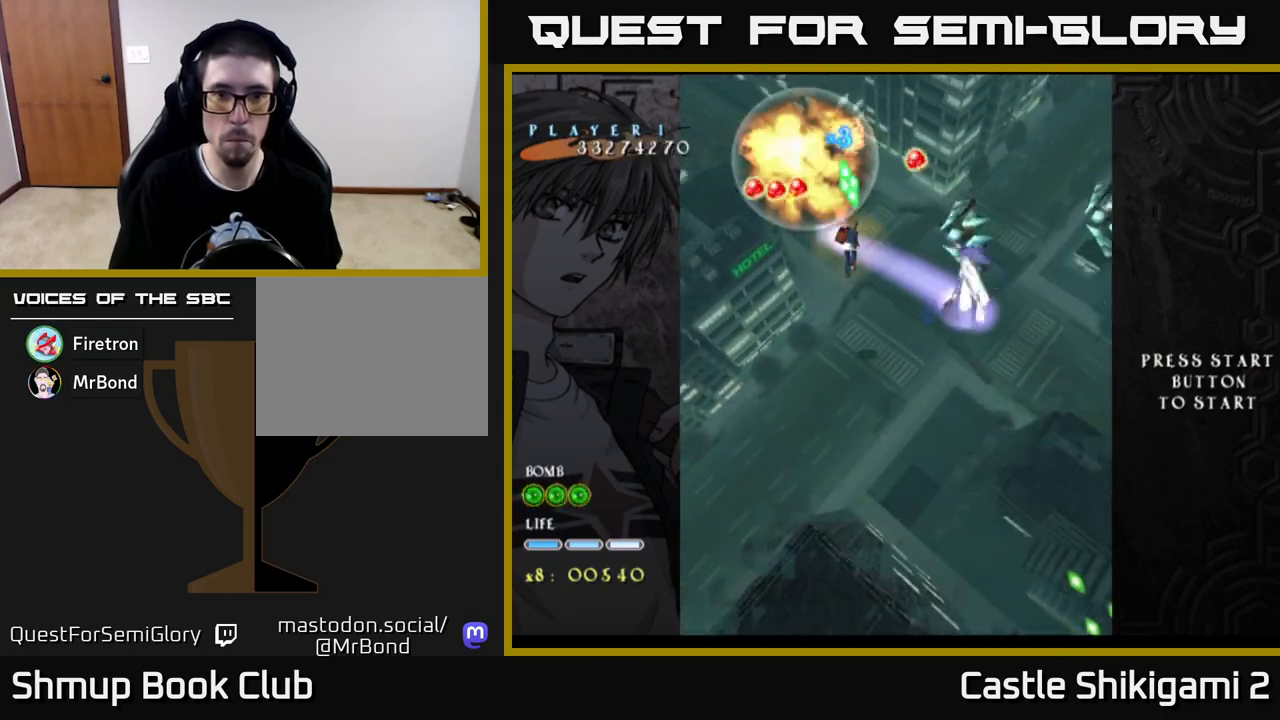
Gameplay with a controller (Xbox layout); each line is a JSON object with the inputs held at the frame after it. "events" lists button and stick changes between this image and that frame as [ms after this image, input, new state], when the widget could be followed in between.
{"buttons": ["X", "DPAD_DOWN"], "left_stick": "center", "right_stick": "center", "events": [[67, "DPAD_LEFT", "up"], [117, "DPAD_UP", "up"], [233, "DPAD_DOWN", "down"], [367, "DPAD_RIGHT", "down"], [450, "DPAD_DOWN", "up"], [483, "DPAD_RIGHT", "up"], [500, "DPAD_DOWN", "down"]]}
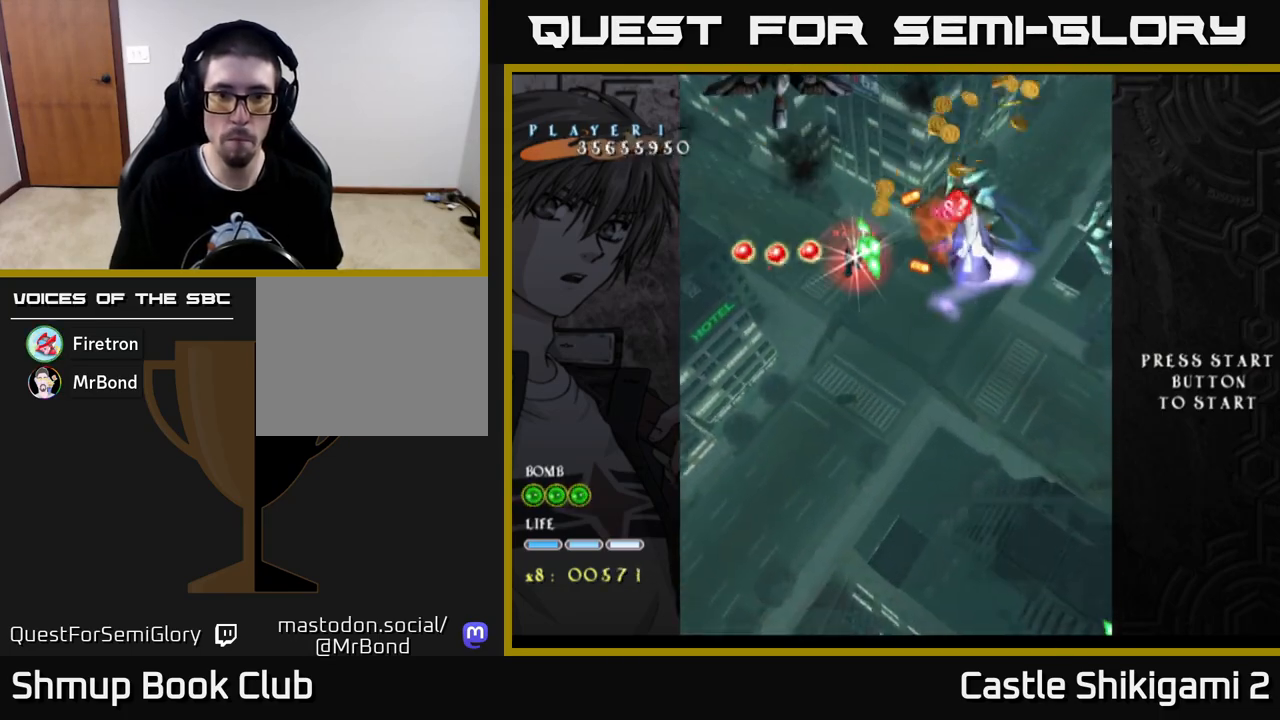
{"buttons": ["X", "DPAD_DOWN", "DPAD_RIGHT"], "left_stick": "center", "right_stick": "center", "events": [[317, "DPAD_RIGHT", "down"]]}
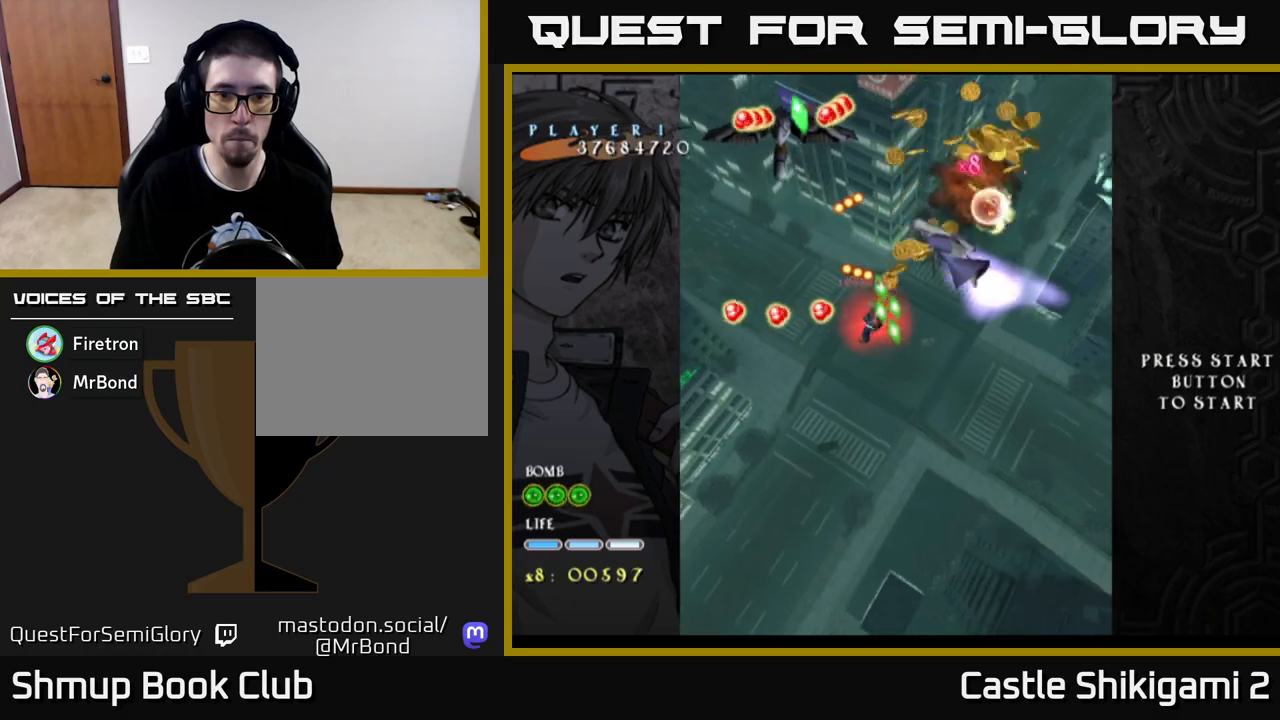
{"buttons": ["X", "DPAD_DOWN"], "left_stick": "center", "right_stick": "center", "events": [[67, "DPAD_DOWN", "up"], [100, "DPAD_DOWN", "down"], [117, "DPAD_RIGHT", "up"]]}
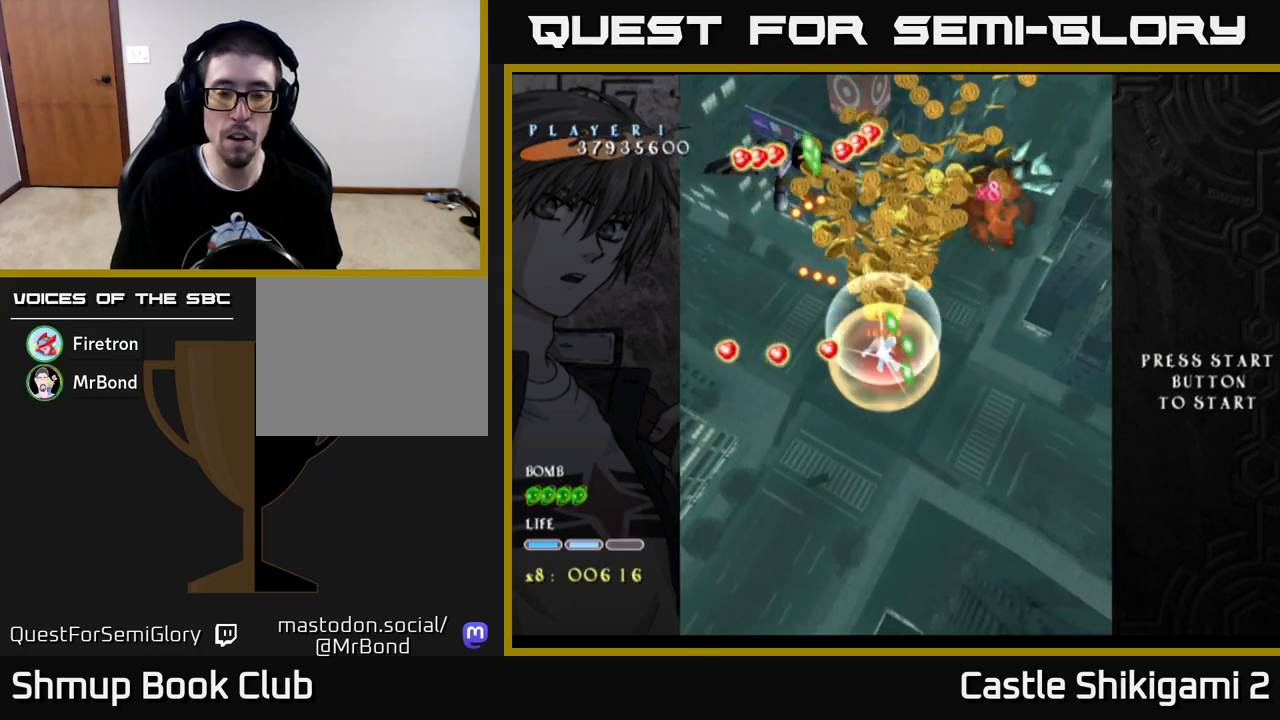
{"buttons": ["X", "DPAD_UP"], "left_stick": "center", "right_stick": "center", "events": [[50, "DPAD_DOWN", "up"], [233, "DPAD_DOWN", "down"], [267, "DPAD_RIGHT", "down"], [300, "DPAD_DOWN", "up"], [333, "DPAD_RIGHT", "up"], [367, "DPAD_UP", "down"]]}
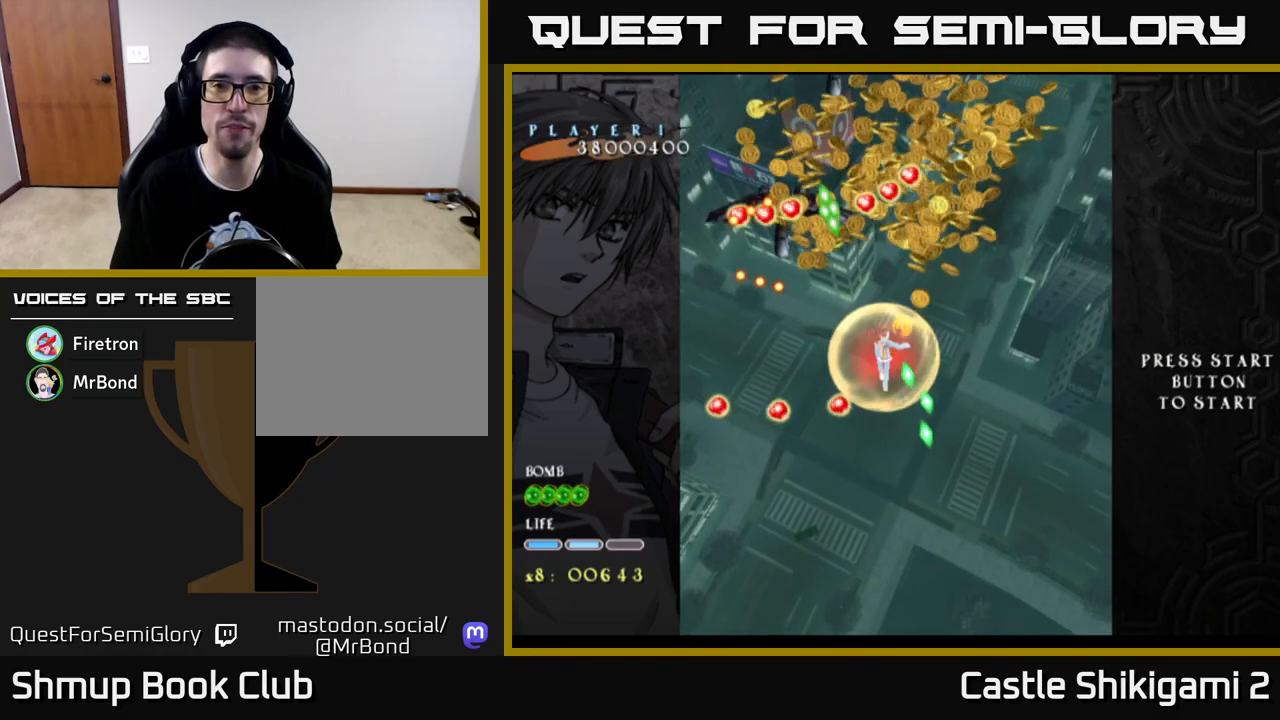
{"buttons": ["B", "DPAD_RIGHT"], "left_stick": "center", "right_stick": "center", "events": [[100, "DPAD_RIGHT", "down"], [300, "B", "down"], [300, "X", "up"], [400, "DPAD_UP", "up"]]}
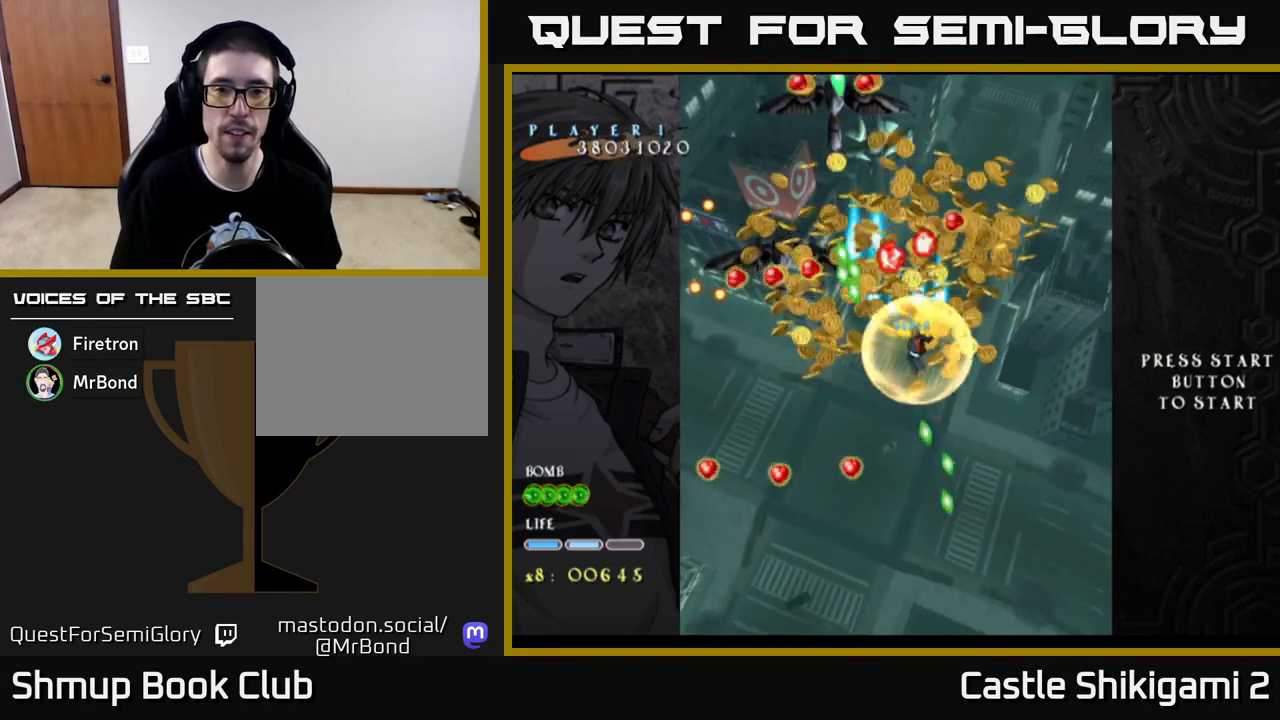
{"buttons": ["B", "DPAD_LEFT"], "left_stick": "center", "right_stick": "center", "events": [[100, "DPAD_DOWN", "down"], [100, "DPAD_RIGHT", "up"], [200, "DPAD_LEFT", "down"], [500, "DPAD_DOWN", "up"]]}
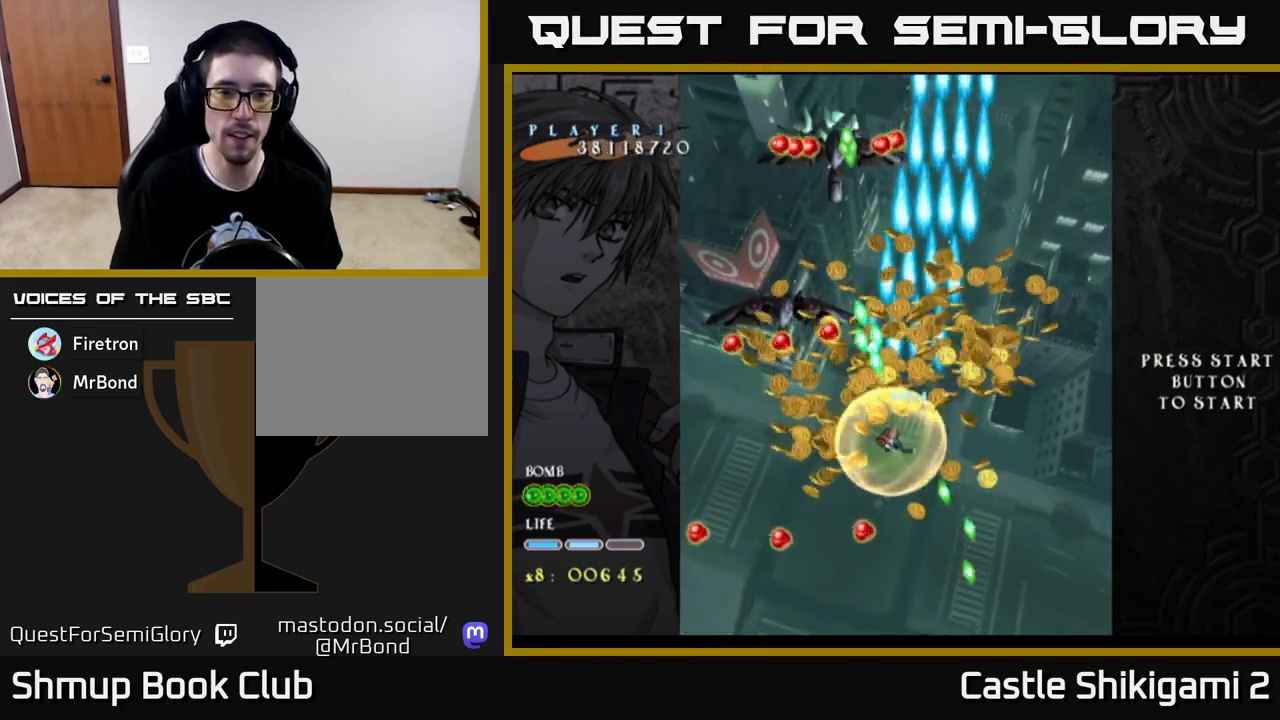
{"buttons": ["B", "DPAD_DOWN", "DPAD_RIGHT"], "left_stick": "center", "right_stick": "center", "events": [[317, "DPAD_UP", "down"], [350, "DPAD_LEFT", "up"], [400, "DPAD_RIGHT", "down"], [450, "DPAD_UP", "up"], [500, "DPAD_DOWN", "down"]]}
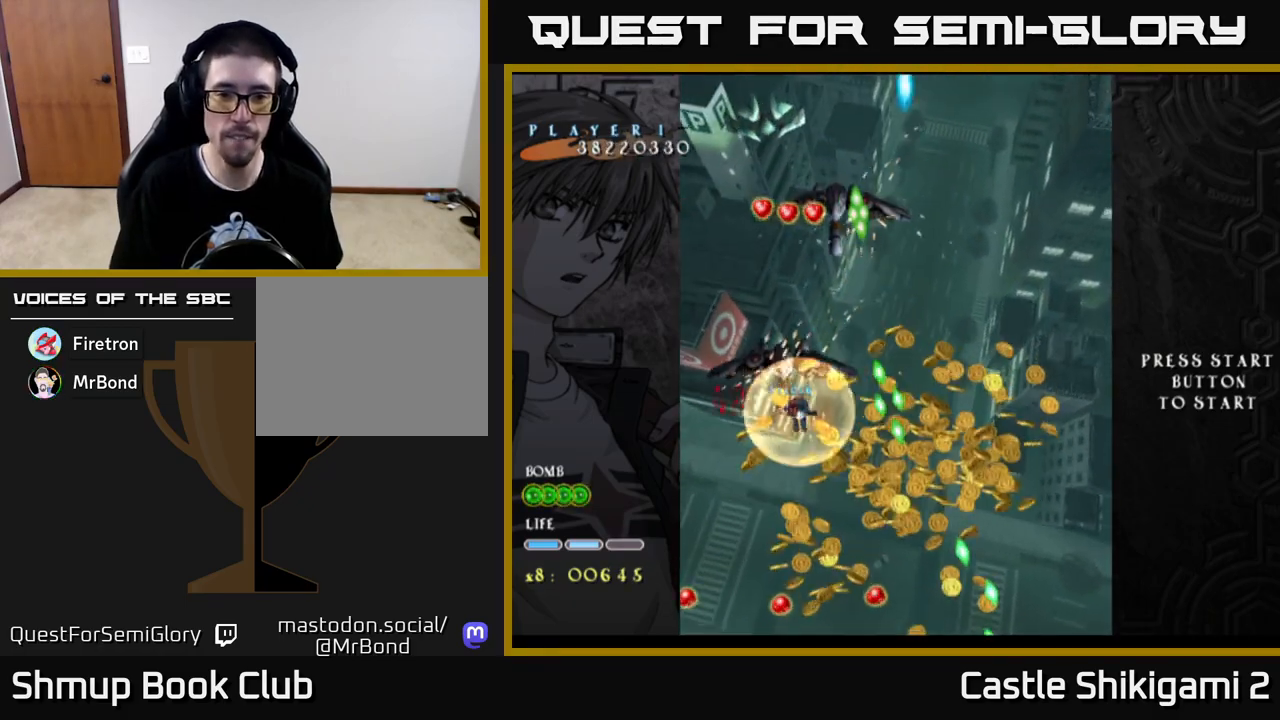
{"buttons": ["B", "DPAD_UP"], "left_stick": "center", "right_stick": "center", "events": [[33, "DPAD_RIGHT", "up"], [217, "DPAD_RIGHT", "down"], [267, "DPAD_DOWN", "up"], [317, "DPAD_RIGHT", "up"], [383, "DPAD_UP", "down"], [417, "DPAD_RIGHT", "down"], [500, "DPAD_RIGHT", "up"]]}
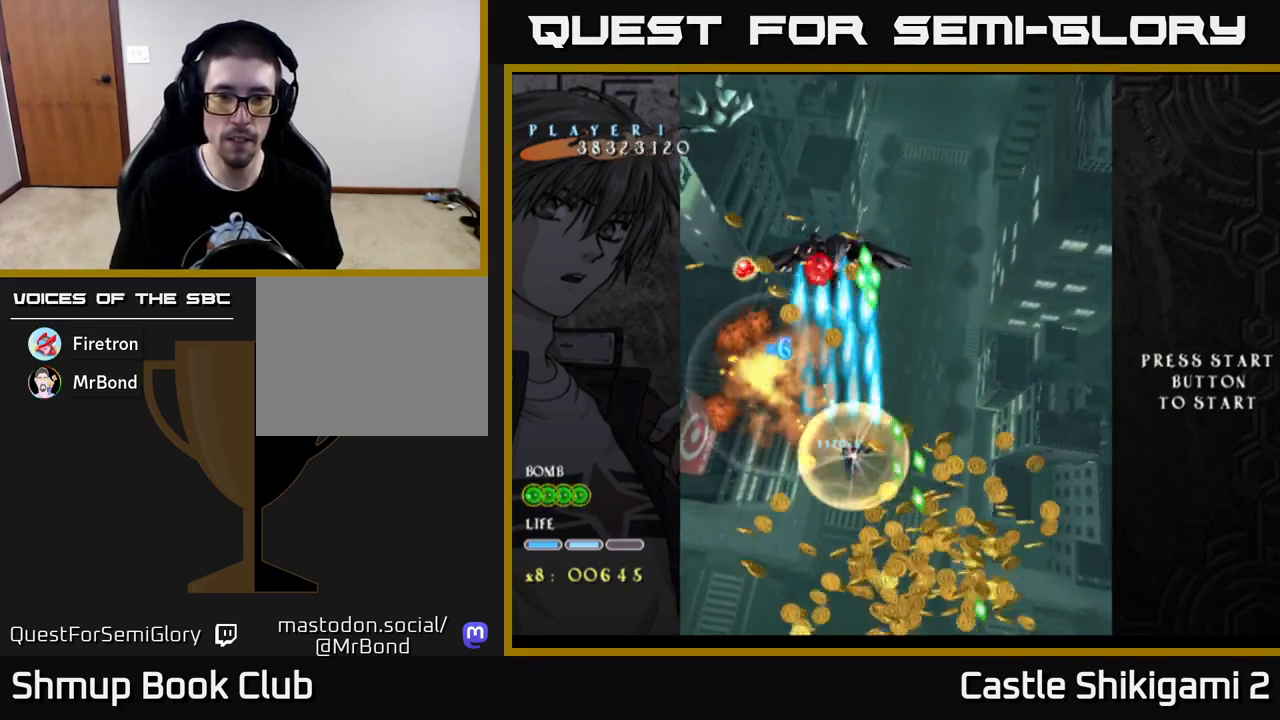
{"buttons": ["X", "DPAD_LEFT"], "left_stick": "center", "right_stick": "center", "events": [[283, "DPAD_UP", "up"], [333, "DPAD_DOWN", "down"], [367, "X", "down"], [417, "B", "up"], [417, "DPAD_LEFT", "down"], [450, "DPAD_DOWN", "up"]]}
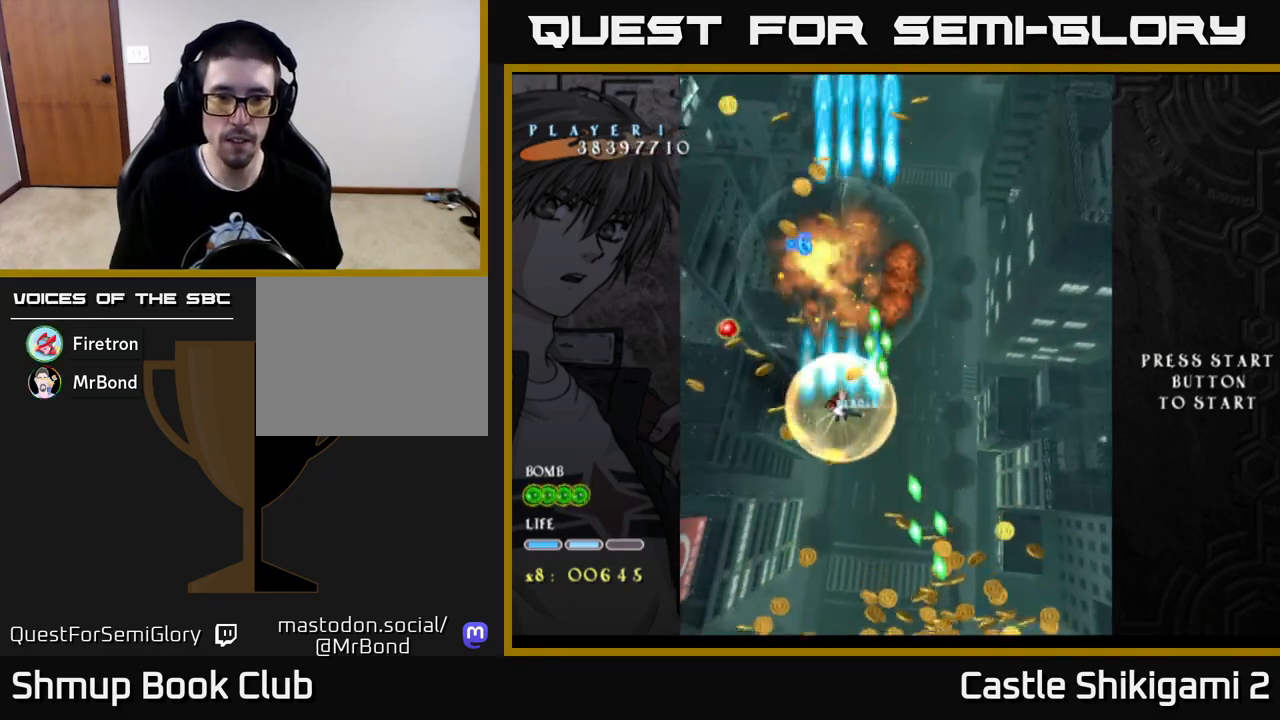
{"buttons": ["X", "DPAD_RIGHT"], "left_stick": "center", "right_stick": "center", "events": [[67, "DPAD_UP", "down"], [167, "DPAD_UP", "up"], [217, "DPAD_LEFT", "up"], [233, "DPAD_DOWN", "down"], [250, "DPAD_RIGHT", "down"], [283, "DPAD_DOWN", "up"], [367, "DPAD_UP", "down"], [433, "DPAD_UP", "up"]]}
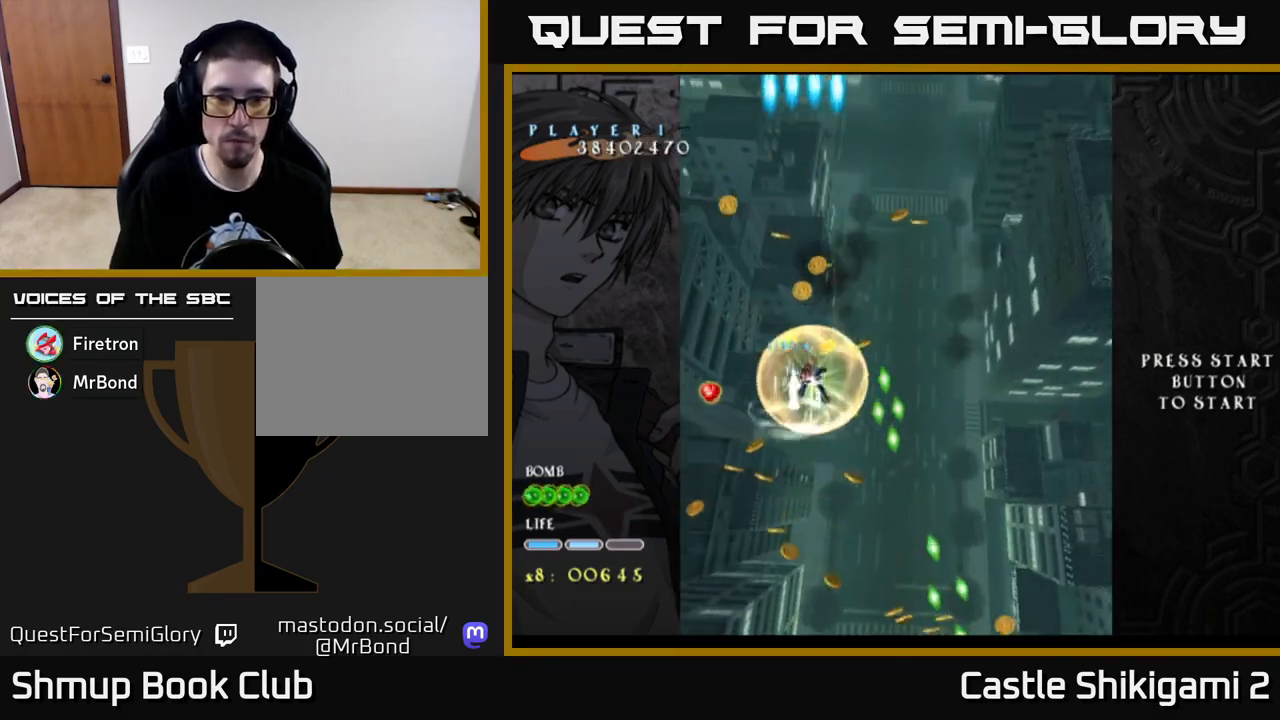
{"buttons": ["X", "DPAD_DOWN"], "left_stick": "center", "right_stick": "center", "events": [[183, "DPAD_DOWN", "down"], [383, "DPAD_RIGHT", "up"]]}
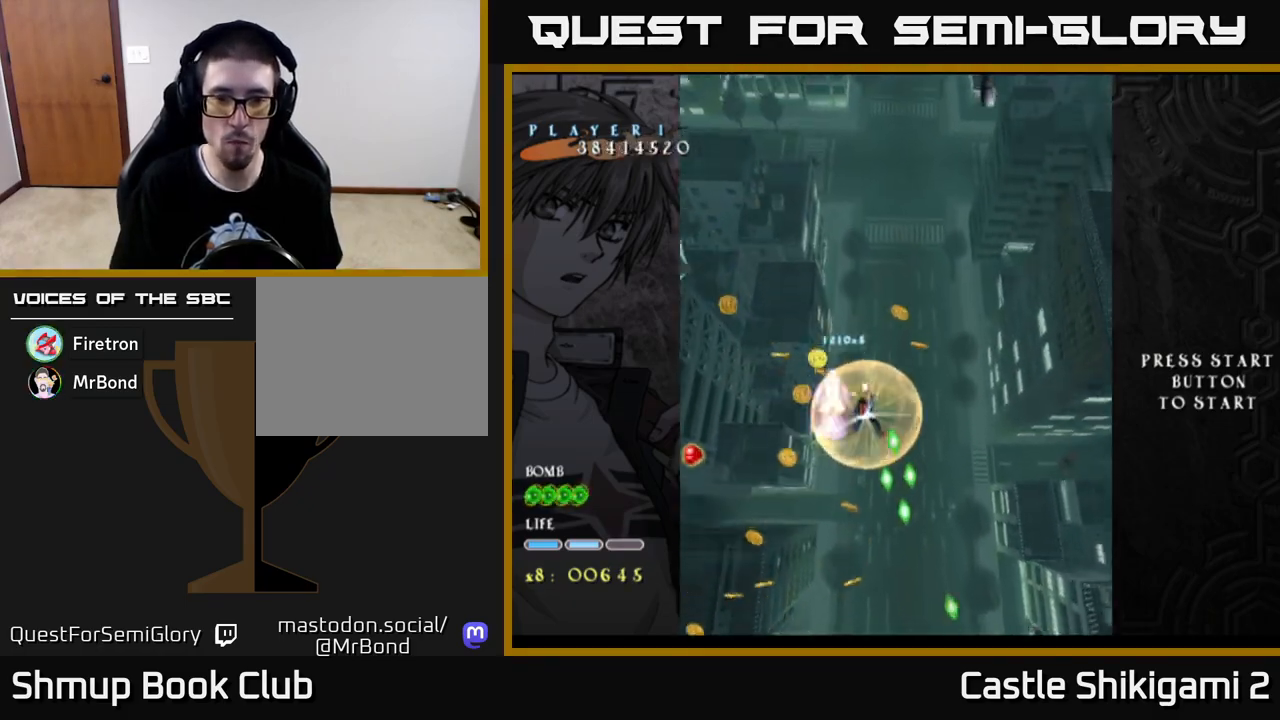
{"buttons": ["X", "DPAD_DOWN", "DPAD_RIGHT"], "left_stick": "center", "right_stick": "center", "events": [[67, "DPAD_RIGHT", "down"], [150, "DPAD_RIGHT", "up"], [283, "DPAD_RIGHT", "down"], [383, "DPAD_RIGHT", "up"], [500, "DPAD_RIGHT", "down"]]}
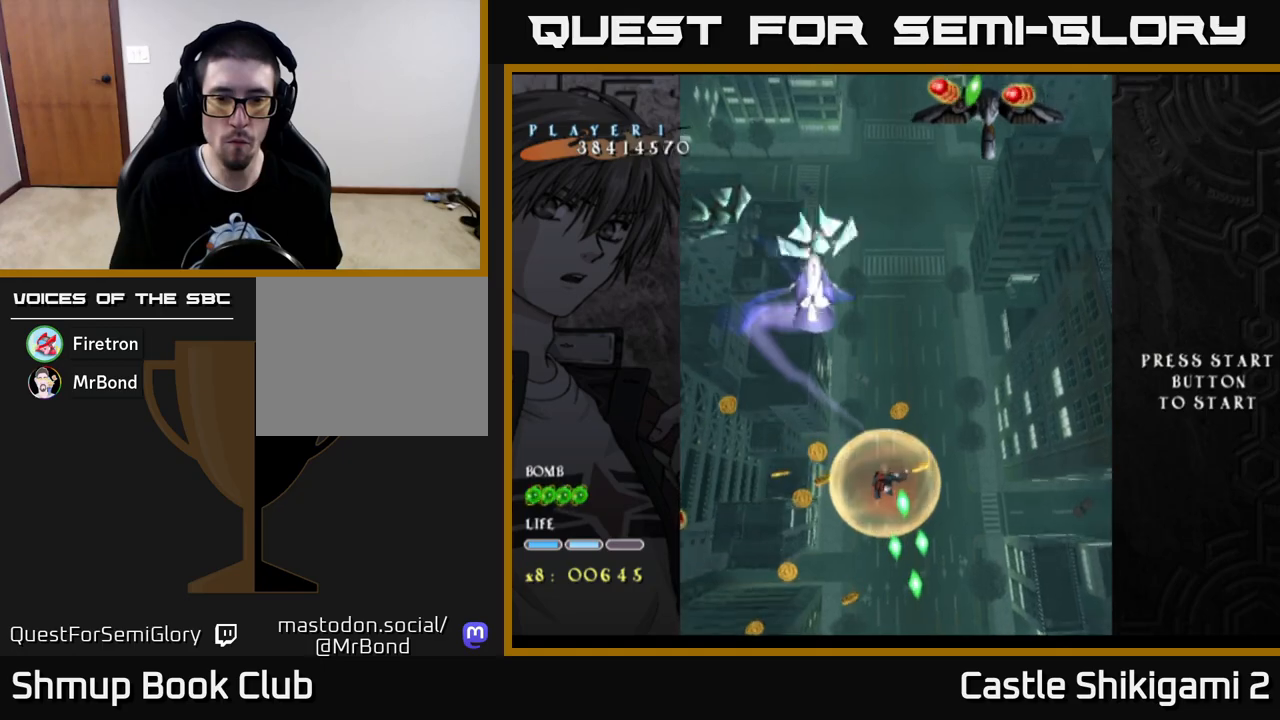
{"buttons": ["X", "DPAD_DOWN"], "left_stick": "center", "right_stick": "center", "events": [[83, "DPAD_RIGHT", "up"]]}
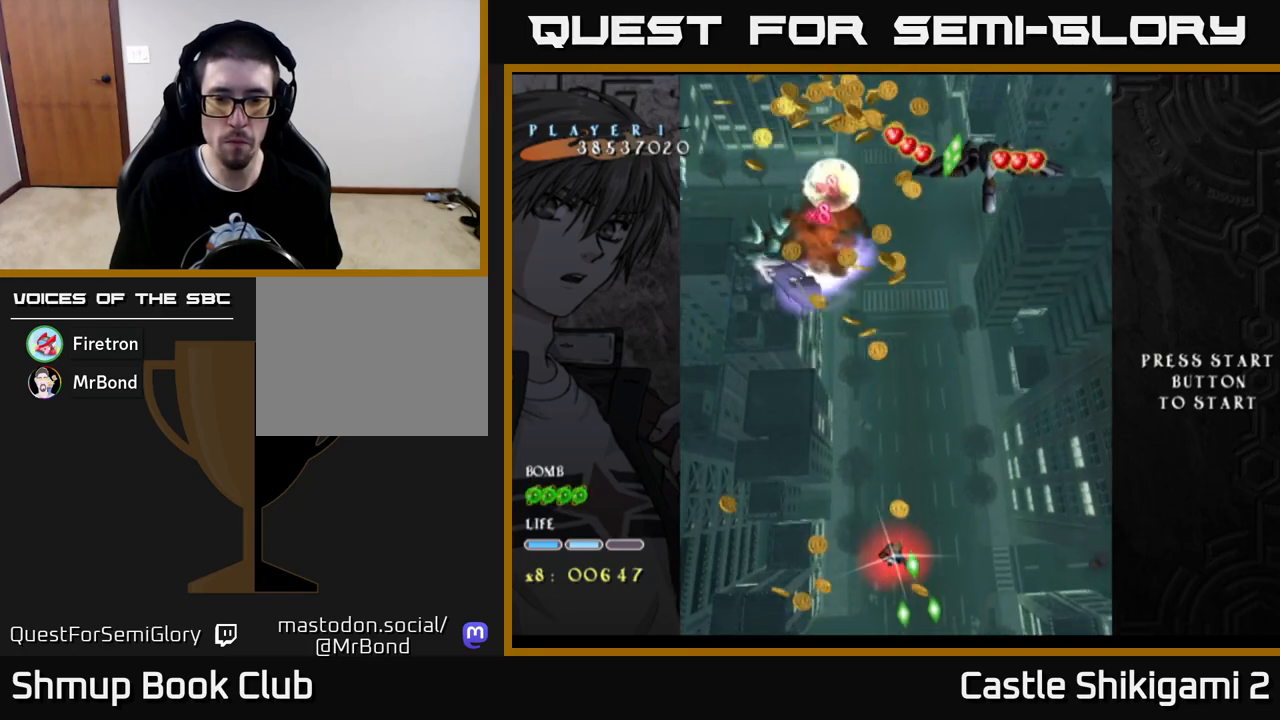
{"buttons": ["X", "DPAD_UP", "DPAD_RIGHT"], "left_stick": "center", "right_stick": "center", "events": [[200, "DPAD_RIGHT", "down"], [233, "DPAD_DOWN", "up"], [283, "DPAD_UP", "down"], [300, "DPAD_RIGHT", "up"], [433, "DPAD_RIGHT", "down"]]}
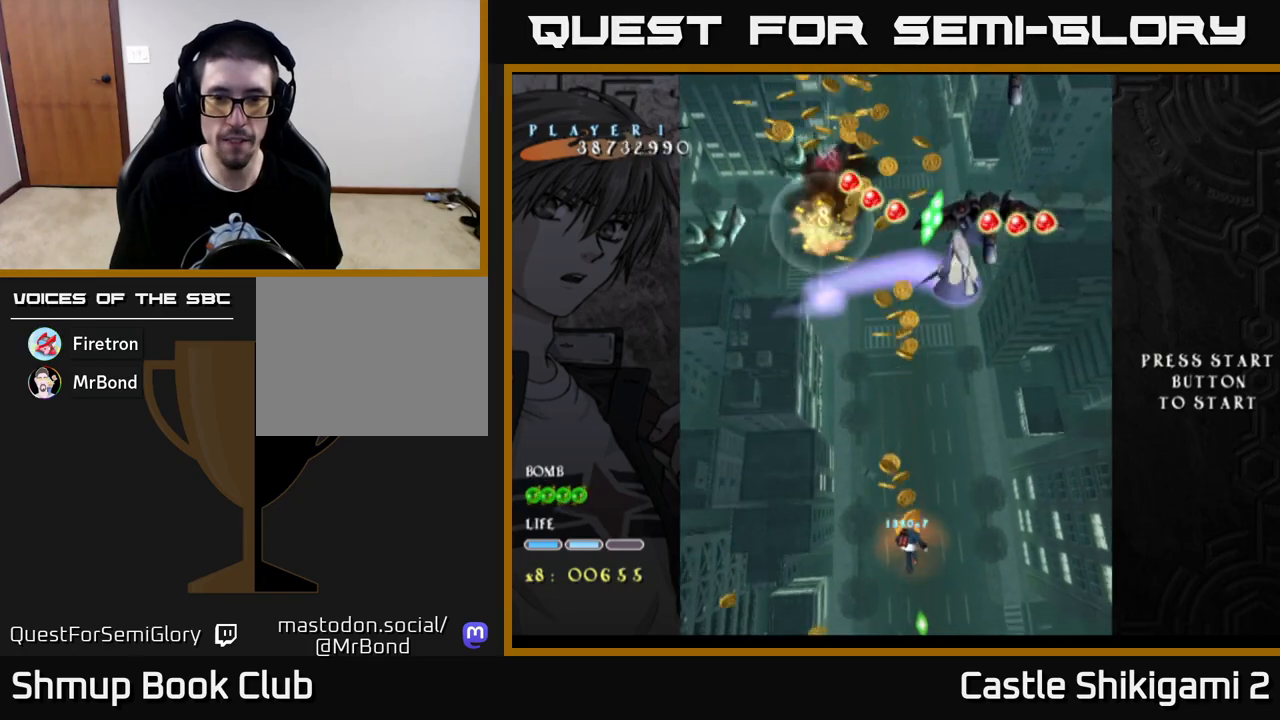
{"buttons": ["X", "DPAD_UP"], "left_stick": "center", "right_stick": "center", "events": [[217, "DPAD_RIGHT", "up"]]}
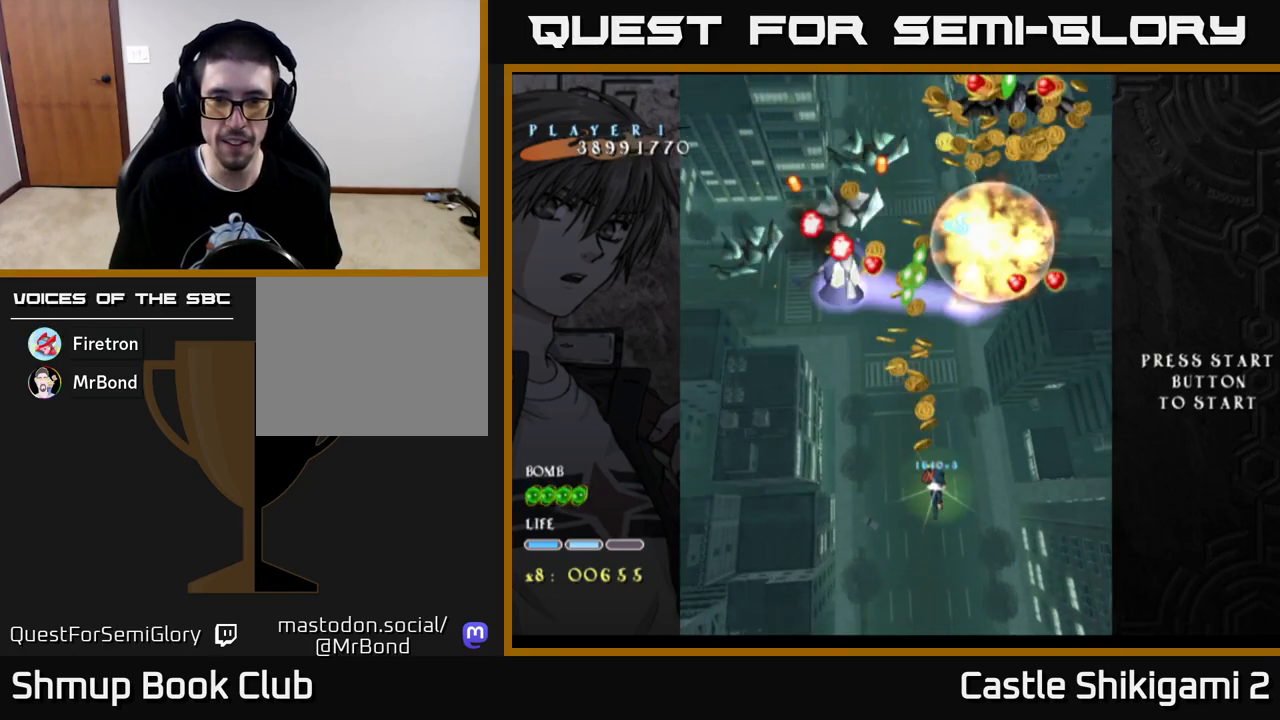
{"buttons": ["X", "DPAD_UP"], "left_stick": "center", "right_stick": "center", "events": [[17, "DPAD_LEFT", "down"], [267, "DPAD_LEFT", "up"]]}
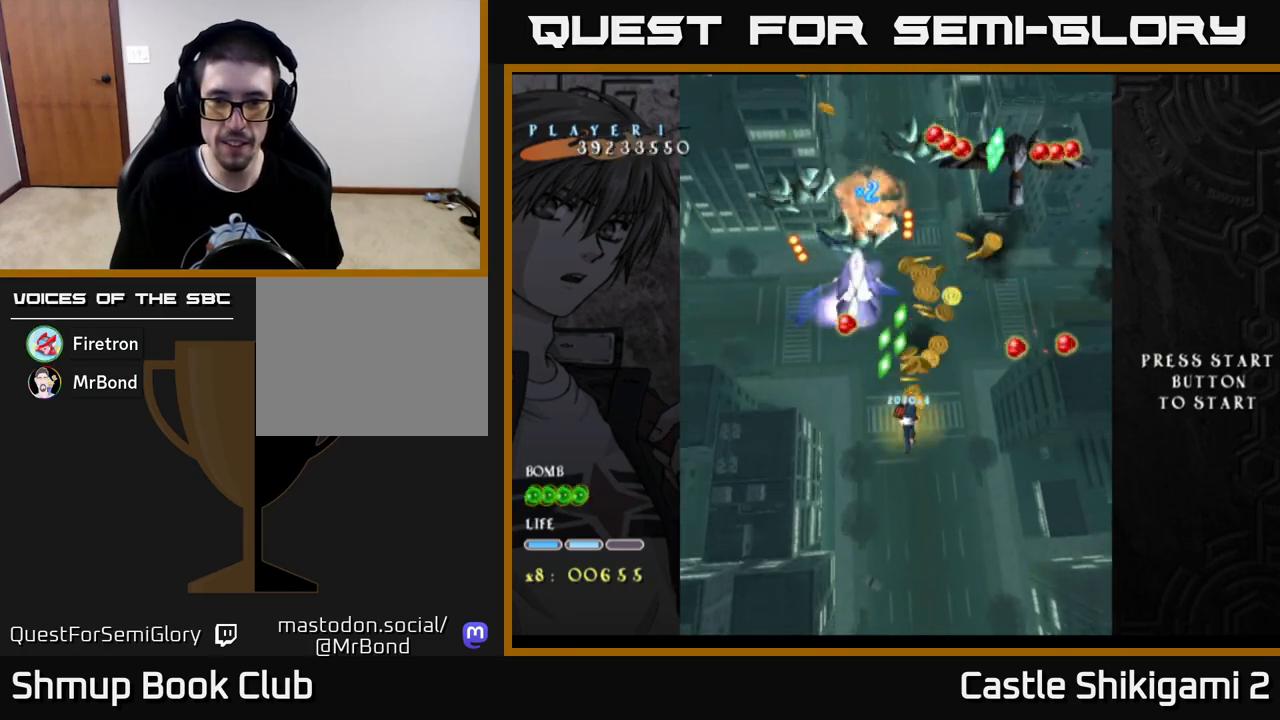
{"buttons": ["X", "DPAD_DOWN"], "left_stick": "center", "right_stick": "center", "events": [[133, "DPAD_UP", "up"], [383, "DPAD_LEFT", "down"], [433, "DPAD_DOWN", "down"], [450, "DPAD_LEFT", "up"]]}
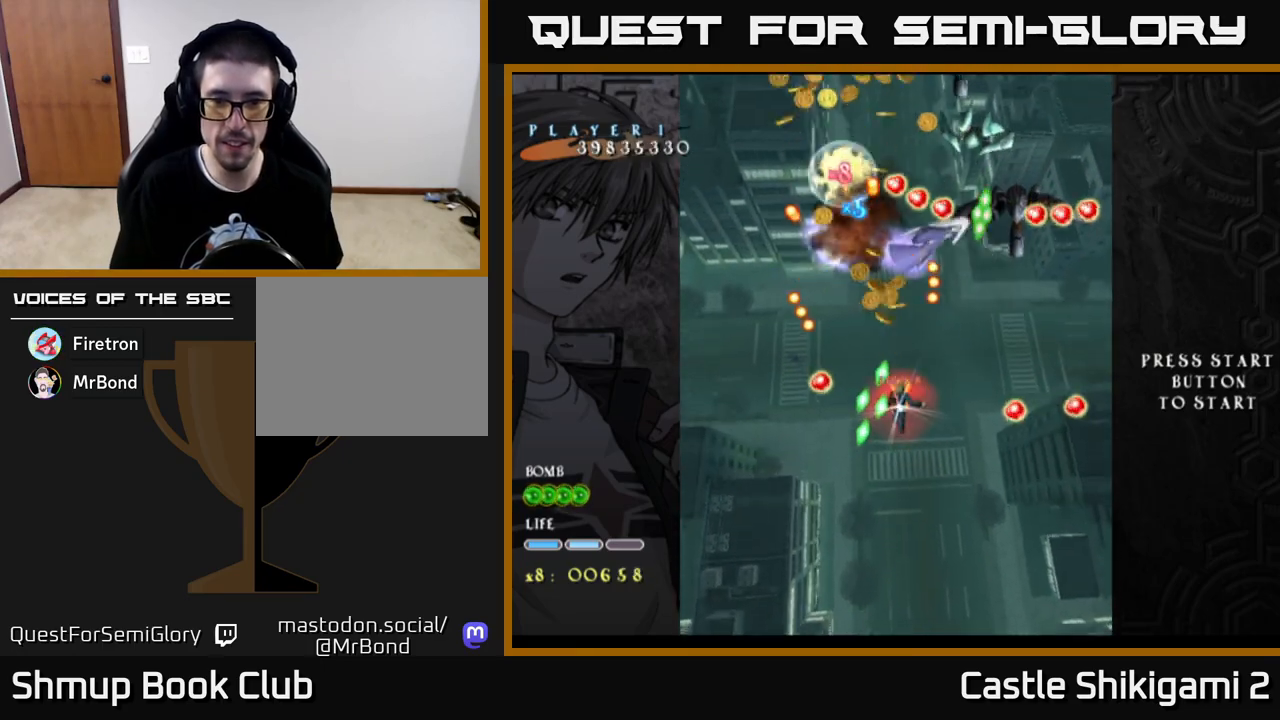
{"buttons": ["X", "DPAD_DOWN"], "left_stick": "center", "right_stick": "center", "events": [[133, "DPAD_DOWN", "up"], [233, "DPAD_DOWN", "down"], [300, "DPAD_LEFT", "down"], [350, "DPAD_LEFT", "up"]]}
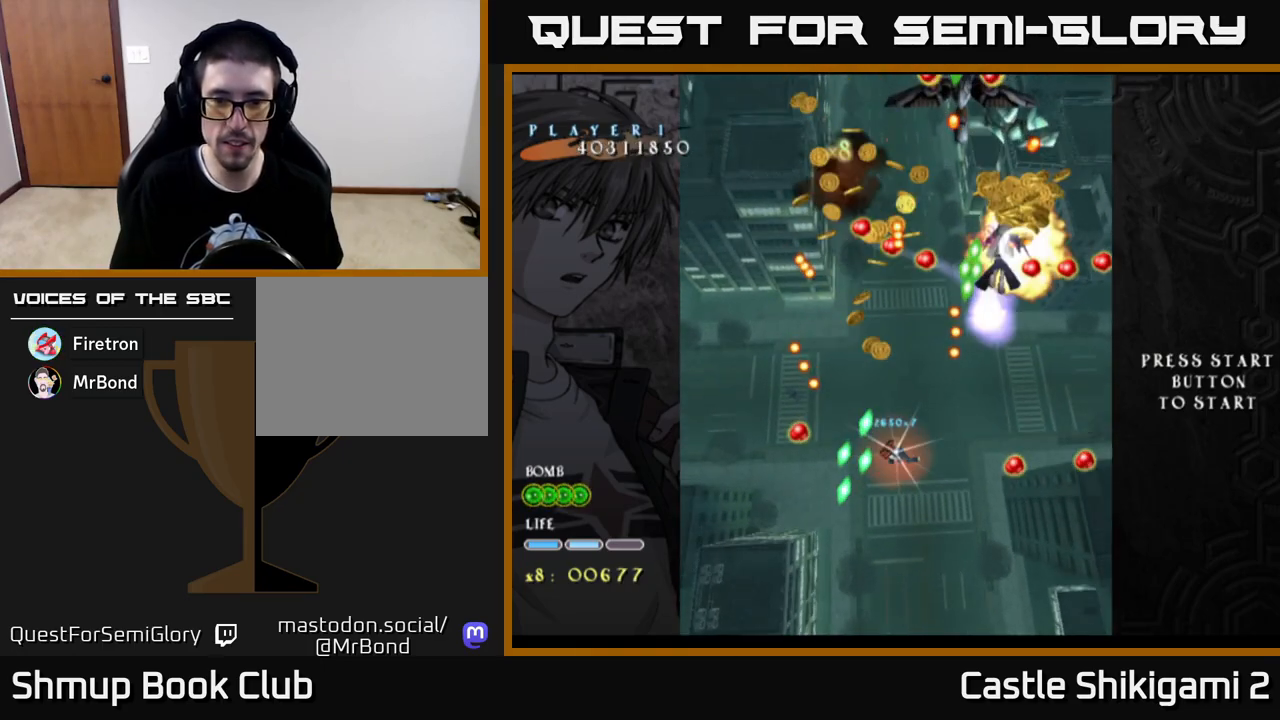
{"buttons": ["X"], "left_stick": "center", "right_stick": "center", "events": [[17, "DPAD_DOWN", "up"], [17, "DPAD_LEFT", "down"], [117, "DPAD_DOWN", "down"], [133, "DPAD_LEFT", "up"], [233, "DPAD_DOWN", "up"], [250, "DPAD_LEFT", "down"], [300, "DPAD_UP", "down"], [350, "DPAD_UP", "up"], [367, "DPAD_LEFT", "up"]]}
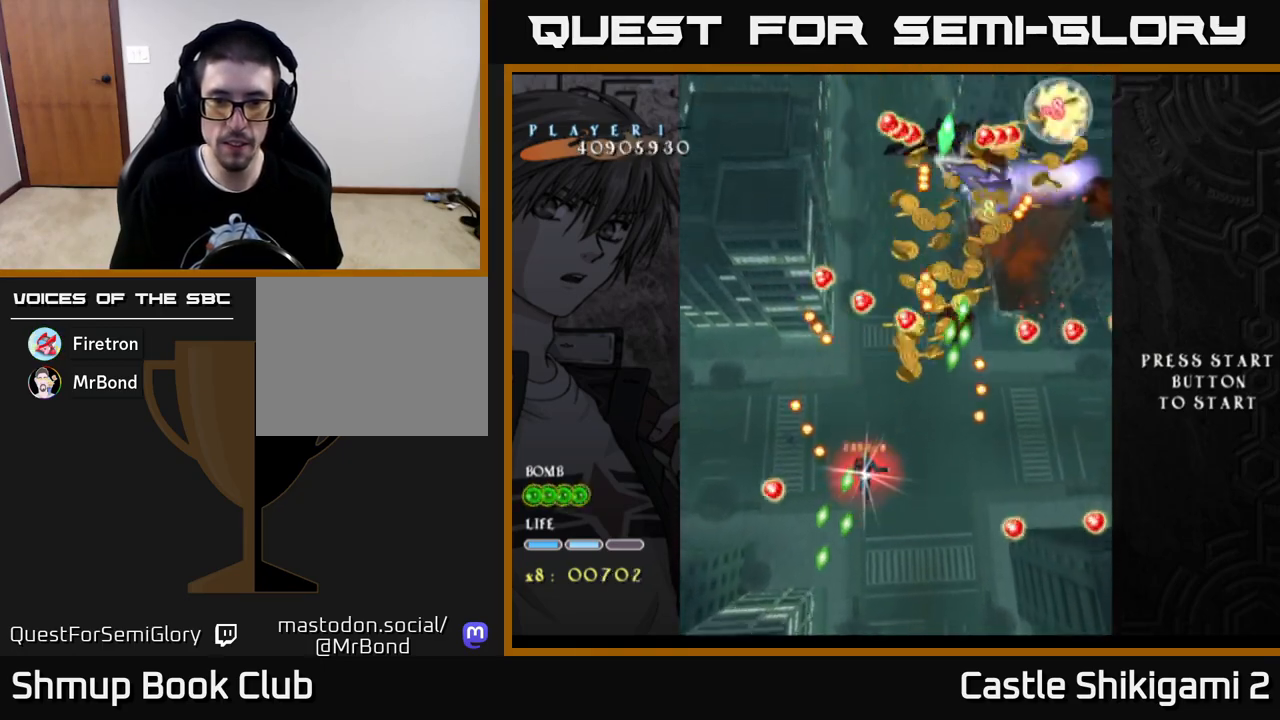
{"buttons": ["X", "DPAD_DOWN"], "left_stick": "center", "right_stick": "center", "events": [[33, "DPAD_DOWN", "down"], [217, "DPAD_LEFT", "down"], [333, "DPAD_LEFT", "up"]]}
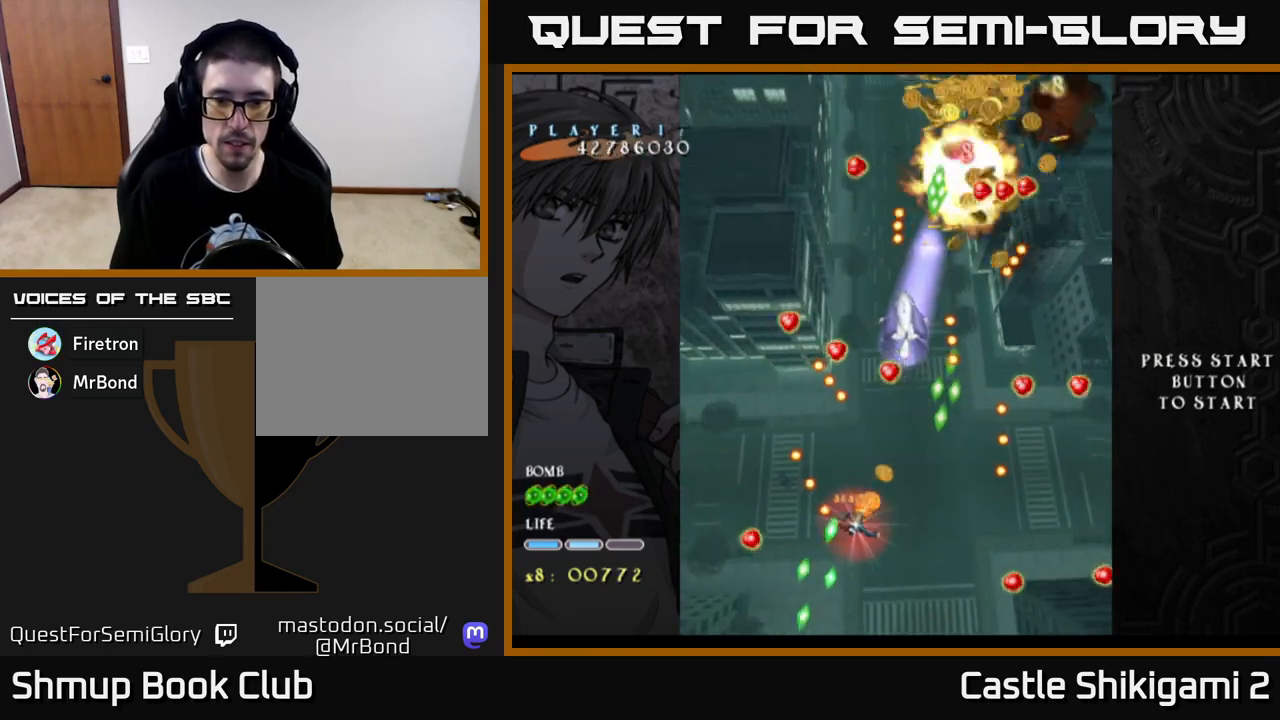
{"buttons": ["X", "DPAD_UP", "DPAD_RIGHT"], "left_stick": "center", "right_stick": "center", "events": [[67, "DPAD_LEFT", "down"], [83, "DPAD_DOWN", "up"], [150, "DPAD_DOWN", "down"], [167, "DPAD_LEFT", "up"], [217, "DPAD_RIGHT", "down"], [283, "DPAD_DOWN", "up"], [417, "DPAD_UP", "down"]]}
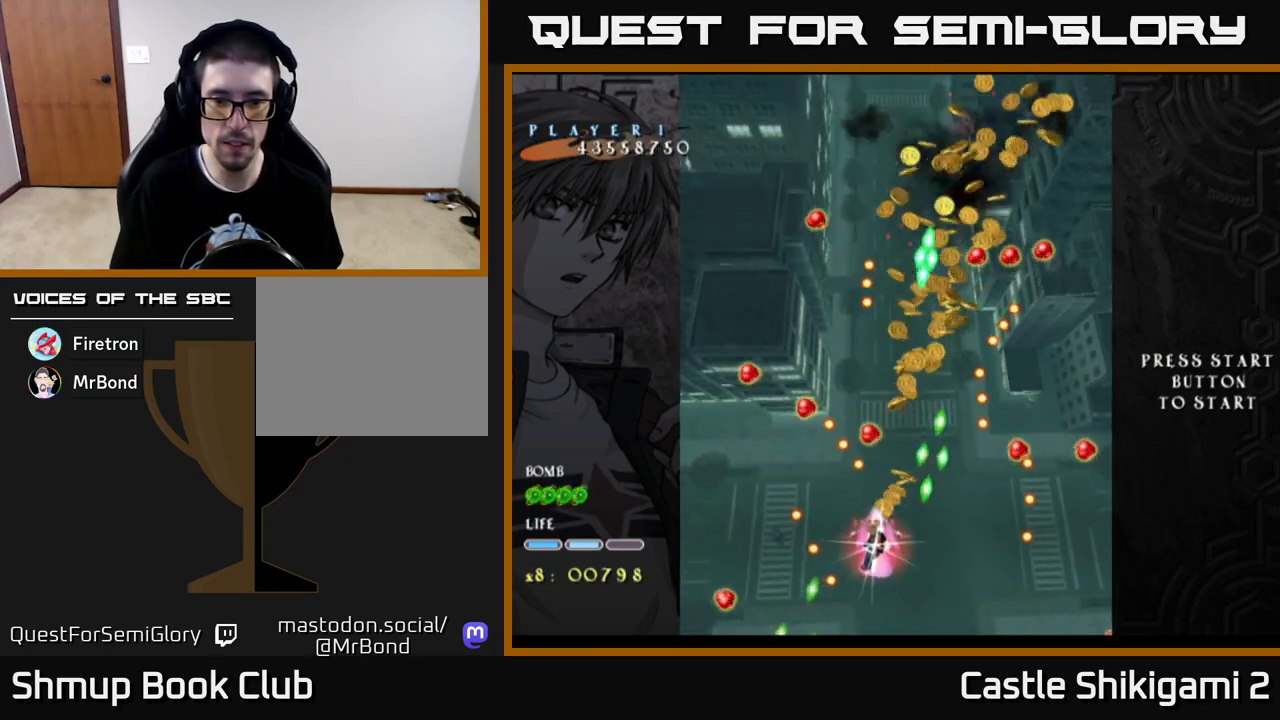
{"buttons": ["X", "DPAD_DOWN"], "left_stick": "center", "right_stick": "center", "events": [[83, "DPAD_RIGHT", "up"], [367, "DPAD_UP", "up"], [383, "DPAD_RIGHT", "down"], [417, "DPAD_DOWN", "down"], [433, "DPAD_RIGHT", "up"]]}
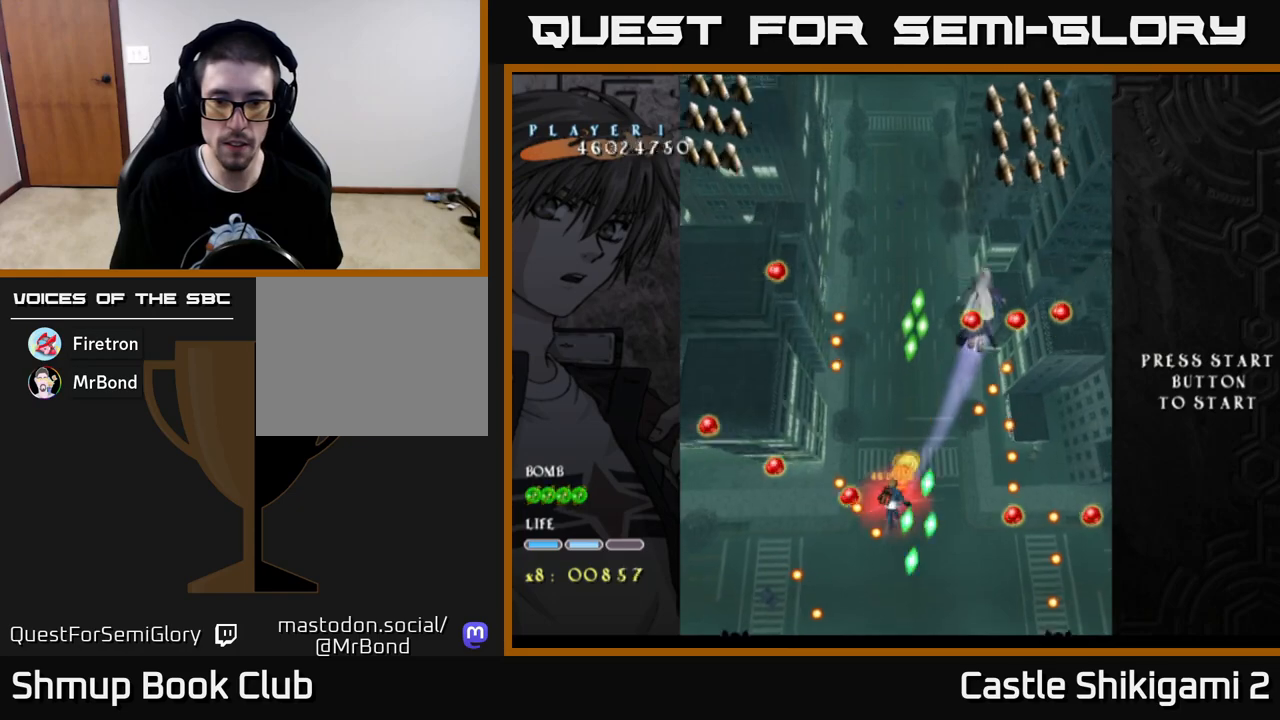
{"buttons": ["X"], "left_stick": "center", "right_stick": "center", "events": [[133, "DPAD_RIGHT", "down"], [150, "DPAD_DOWN", "up"], [200, "DPAD_RIGHT", "up"]]}
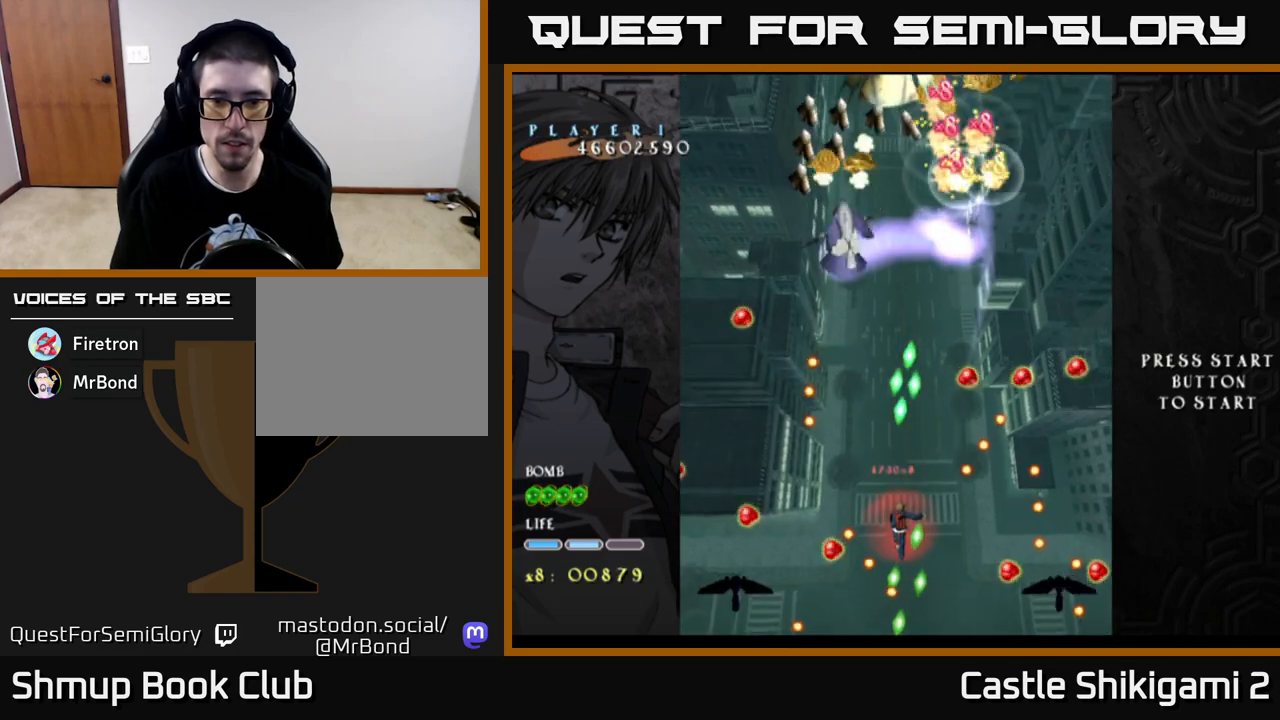
{"buttons": ["X"], "left_stick": "center", "right_stick": "center", "events": [[100, "DPAD_UP", "down"], [133, "DPAD_RIGHT", "down"], [317, "DPAD_RIGHT", "up"], [483, "DPAD_UP", "up"]]}
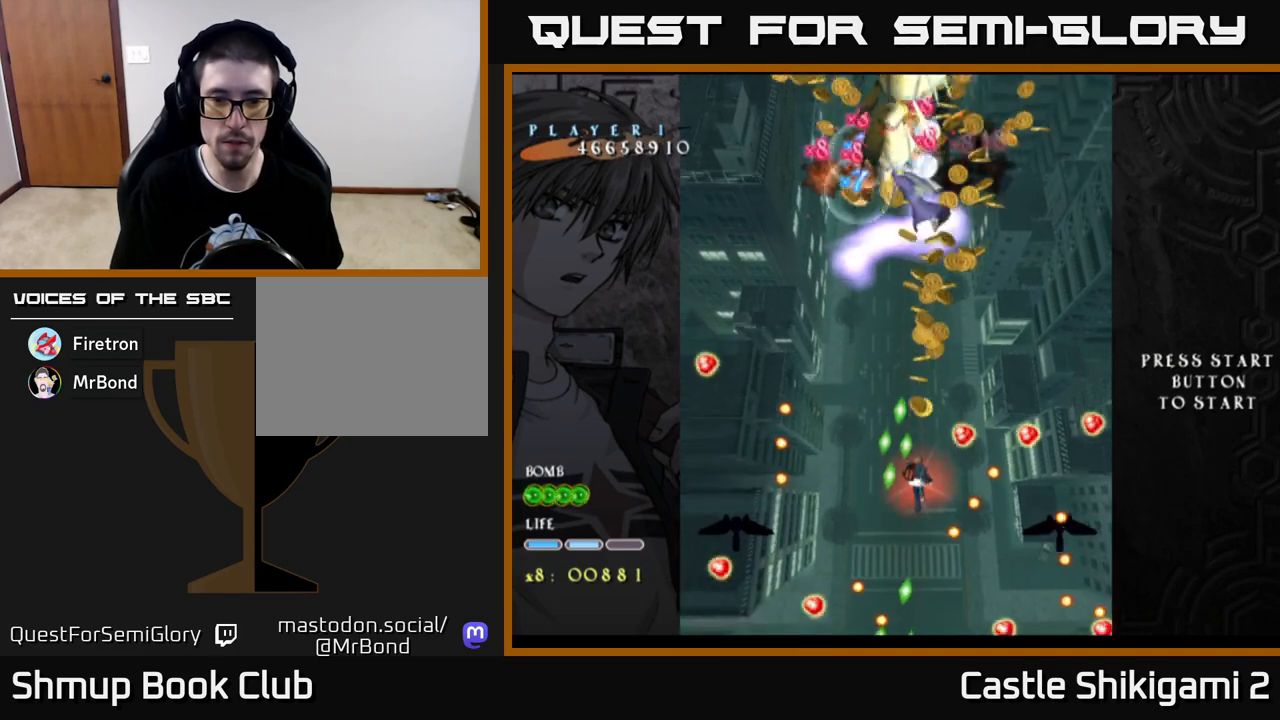
{"buttons": ["X", "DPAD_DOWN", "DPAD_LEFT"], "left_stick": "center", "right_stick": "center", "events": [[233, "DPAD_DOWN", "down"], [433, "DPAD_LEFT", "down"]]}
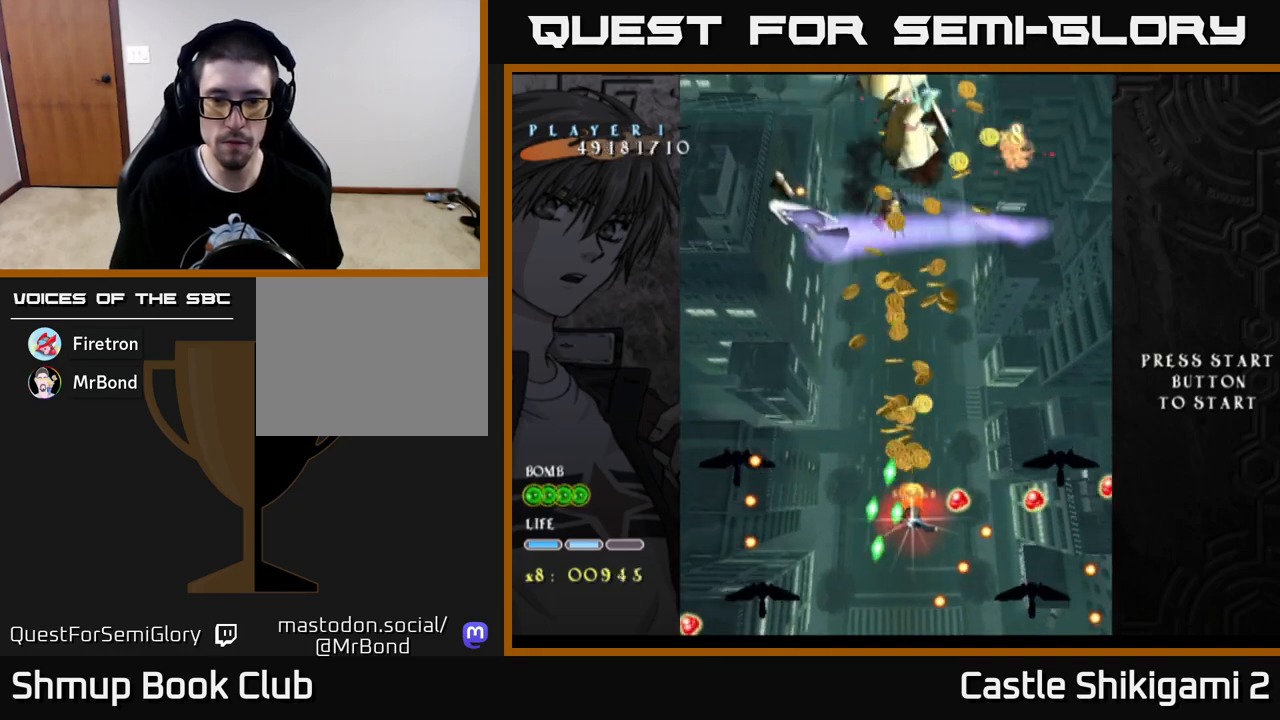
{"buttons": ["X", "DPAD_LEFT"], "left_stick": "center", "right_stick": "center", "events": [[17, "DPAD_LEFT", "up"], [450, "DPAD_DOWN", "up"], [450, "DPAD_LEFT", "down"]]}
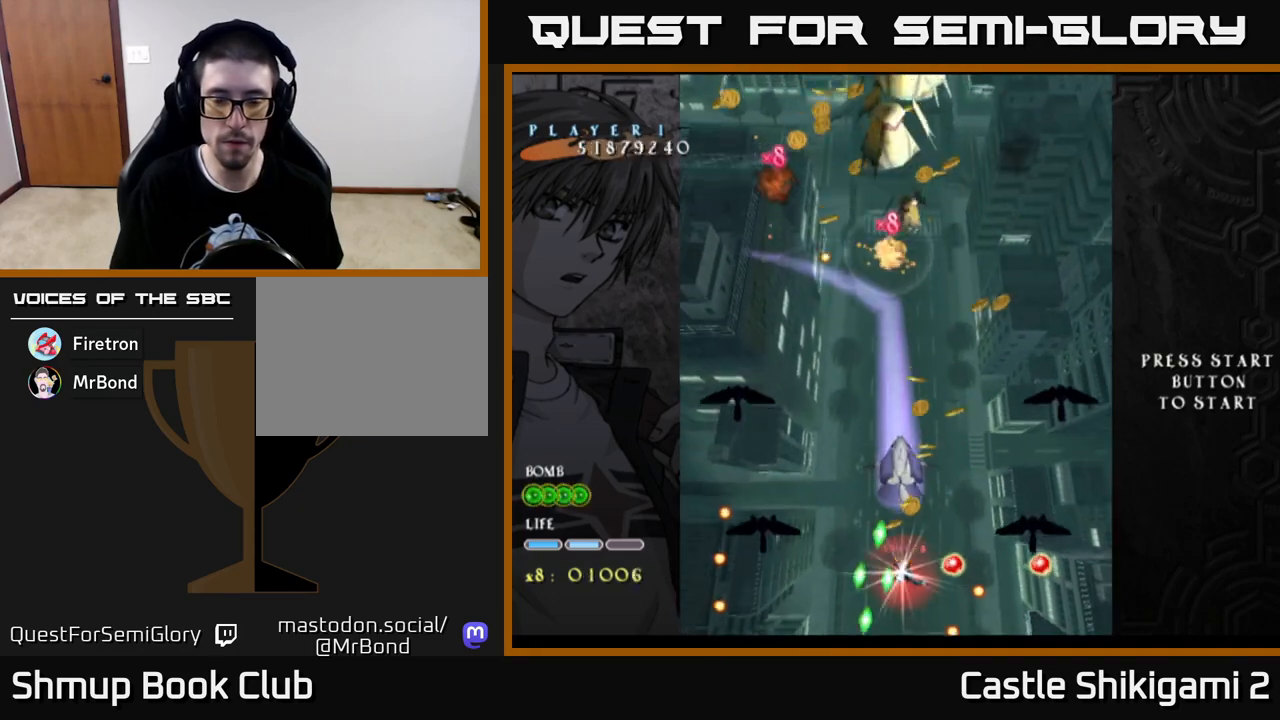
{"buttons": ["X", "DPAD_UP"], "left_stick": "center", "right_stick": "center", "events": [[33, "DPAD_LEFT", "up"], [33, "DPAD_UP", "down"]]}